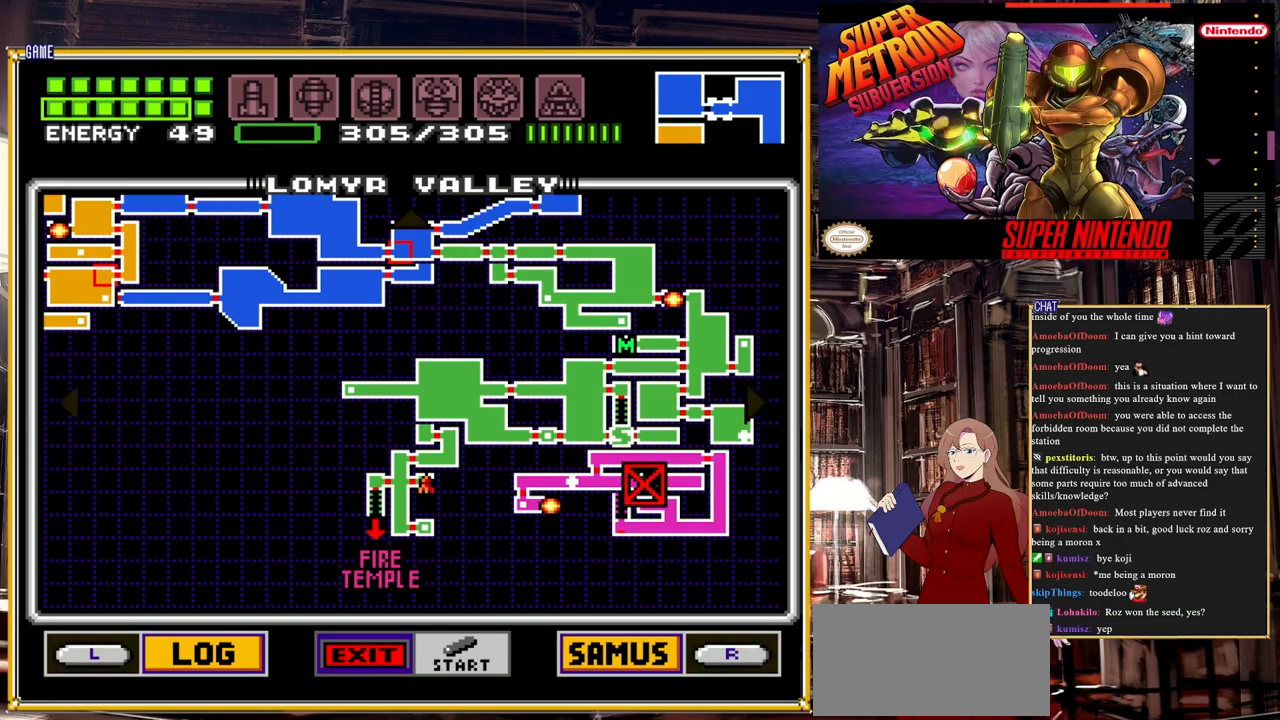
Gameplay with a controller (Nintendo layout); each line is a JSON object with the inputs held at the frame after it. "events" lists button and stick changes between this image and that frame as [ms after this image, input, new state], when the widget could be followed in between. Not read: L3 R3.
{"buttons": [], "events": [[83, "START", "down"], [350, "START", "up"]]}
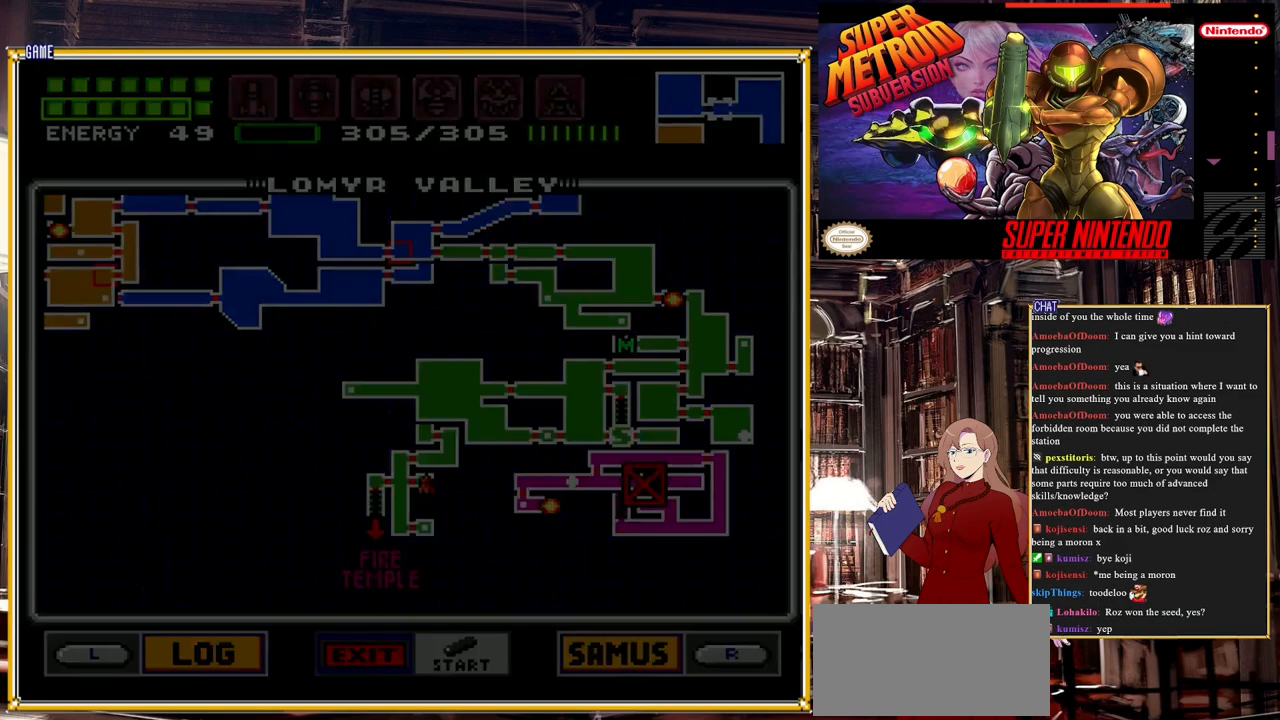
{"buttons": [], "events": []}
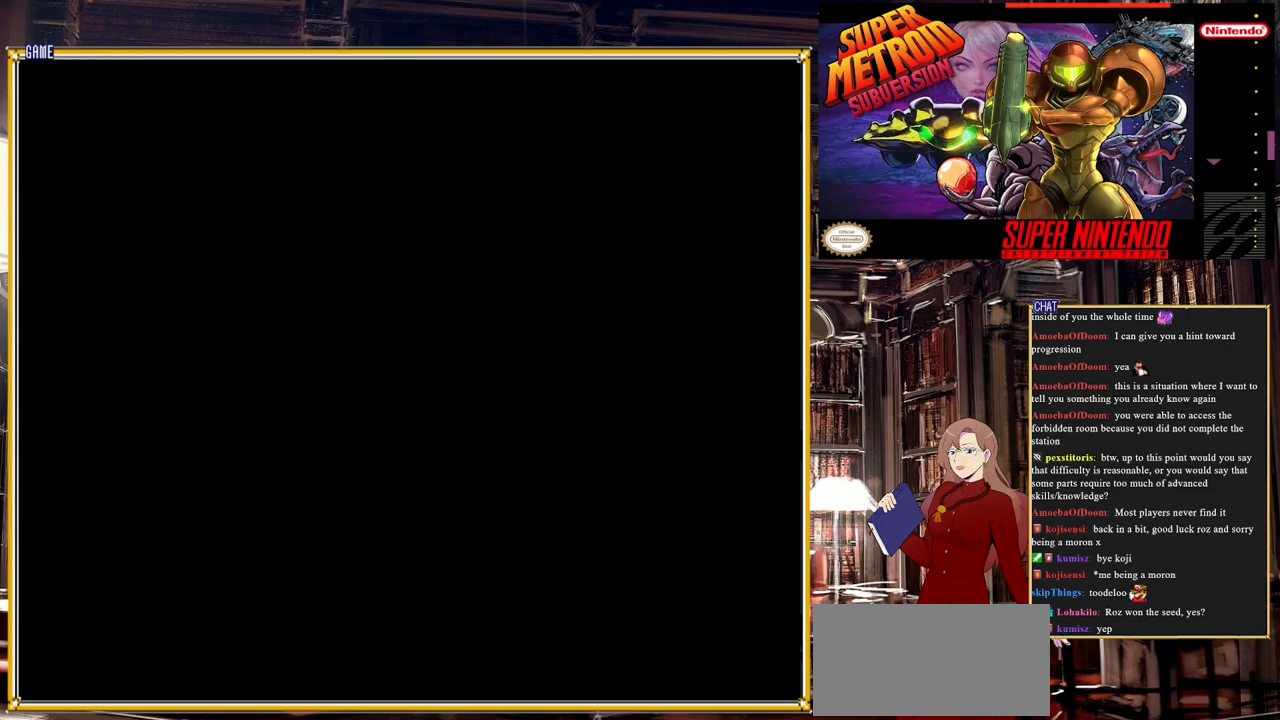
{"buttons": [], "events": []}
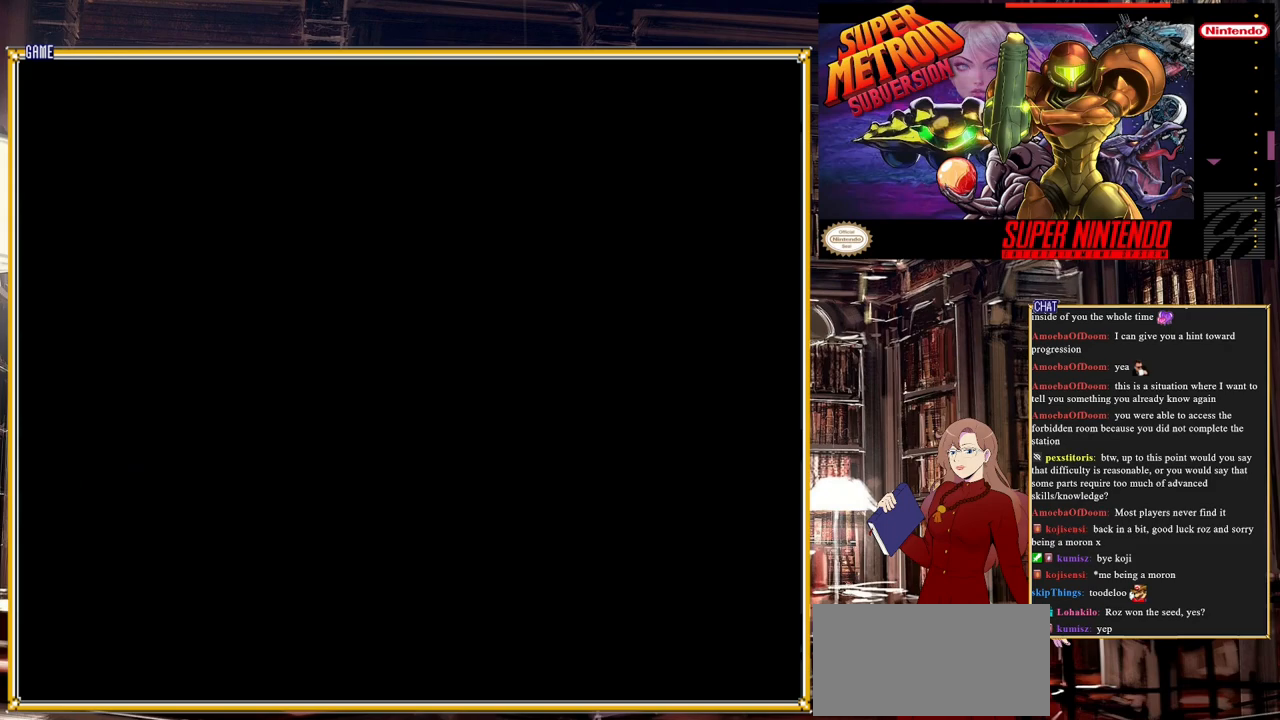
{"buttons": [], "events": [[100, "DPAD_LEFT", "down"], [283, "DPAD_LEFT", "up"]]}
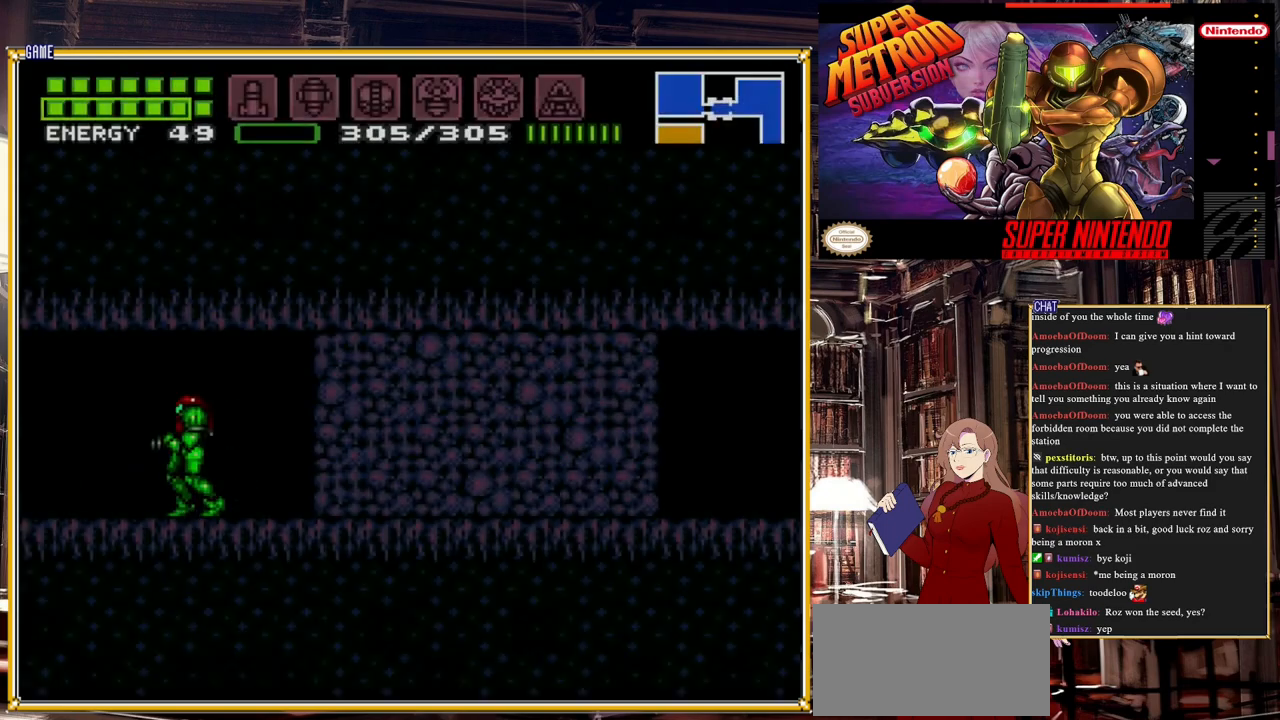
{"buttons": ["DPAD_LEFT"], "events": [[400, "DPAD_LEFT", "down"]]}
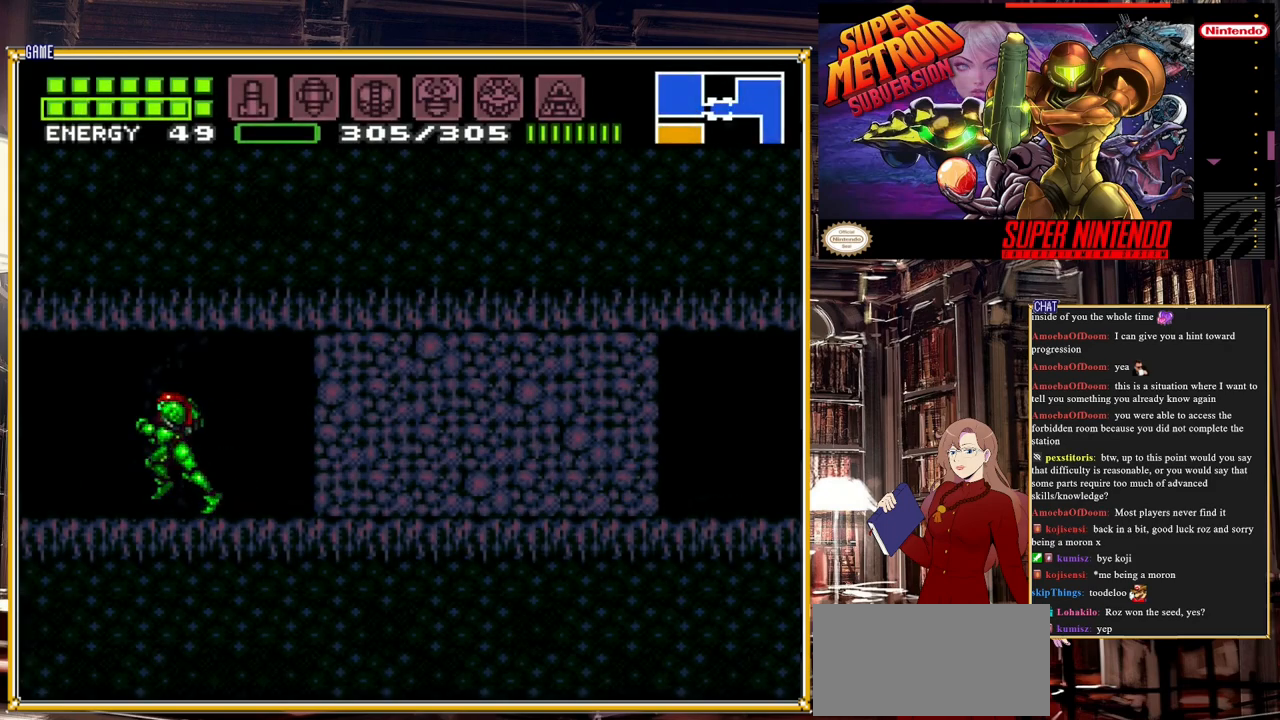
{"buttons": ["DPAD_LEFT"], "events": []}
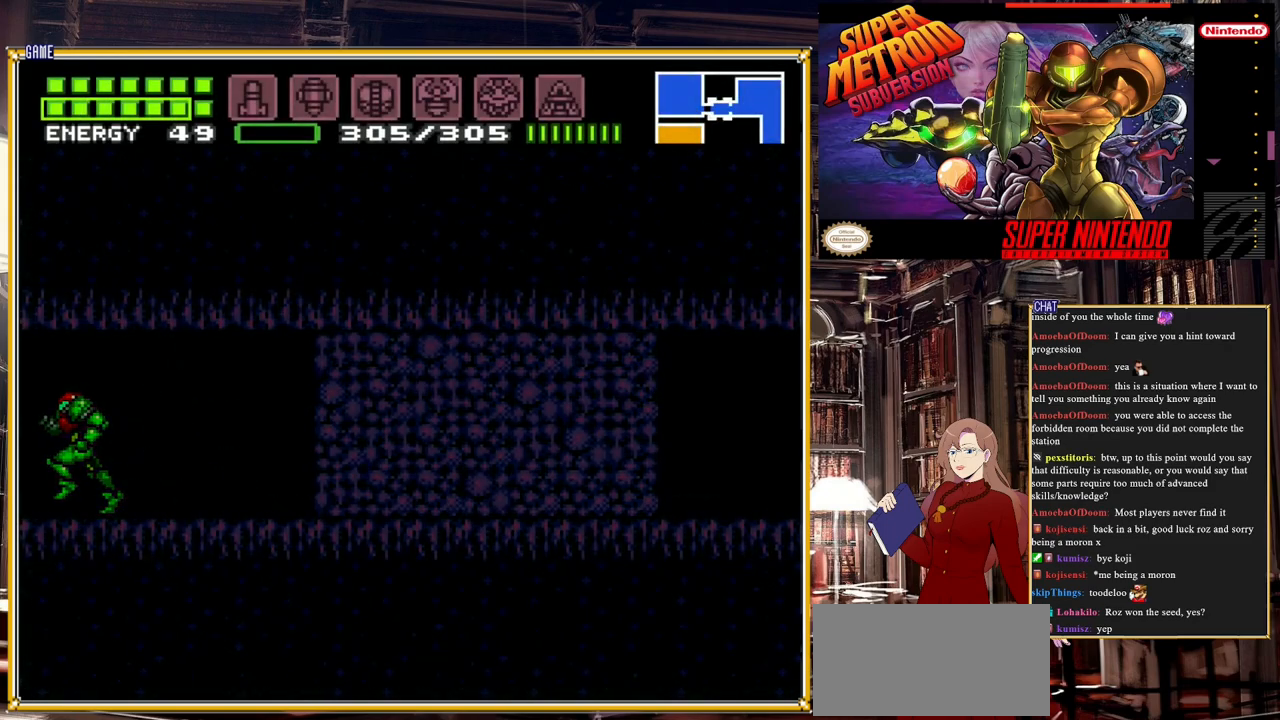
{"buttons": ["DPAD_LEFT"], "events": []}
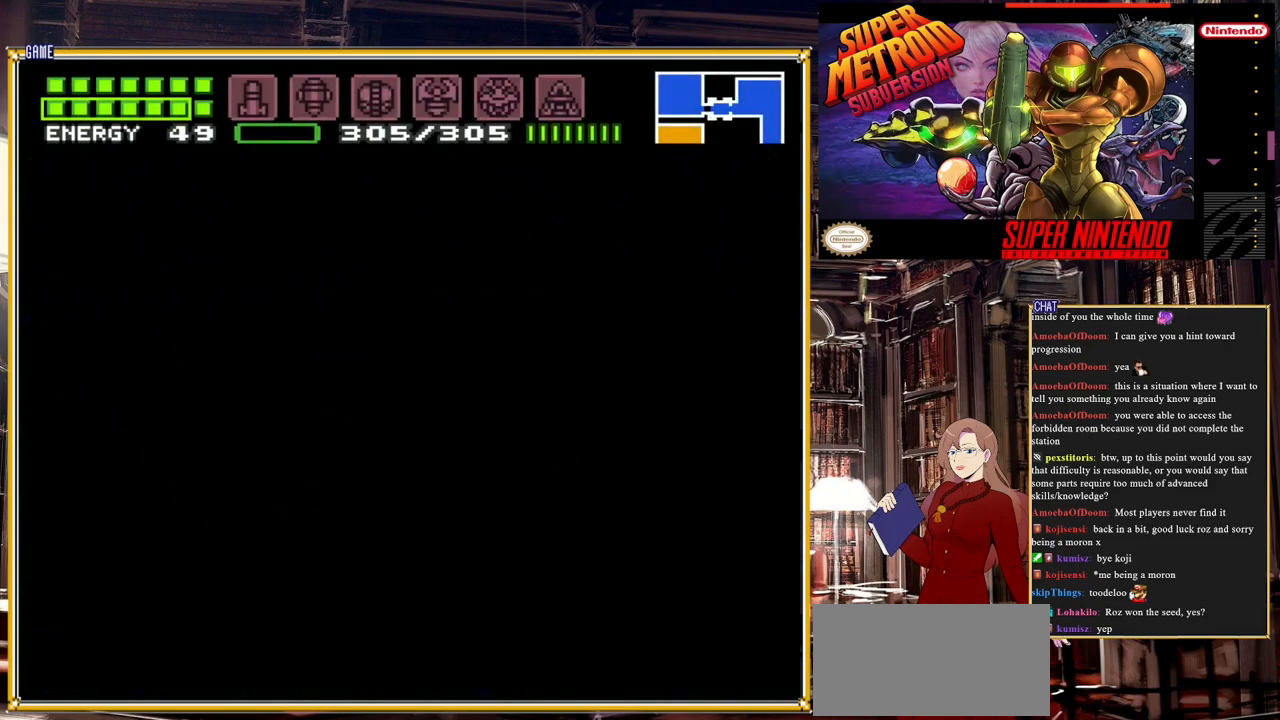
{"buttons": ["DPAD_LEFT"], "events": [[300, "DPAD_LEFT", "up"], [317, "DPAD_LEFT", "down"]]}
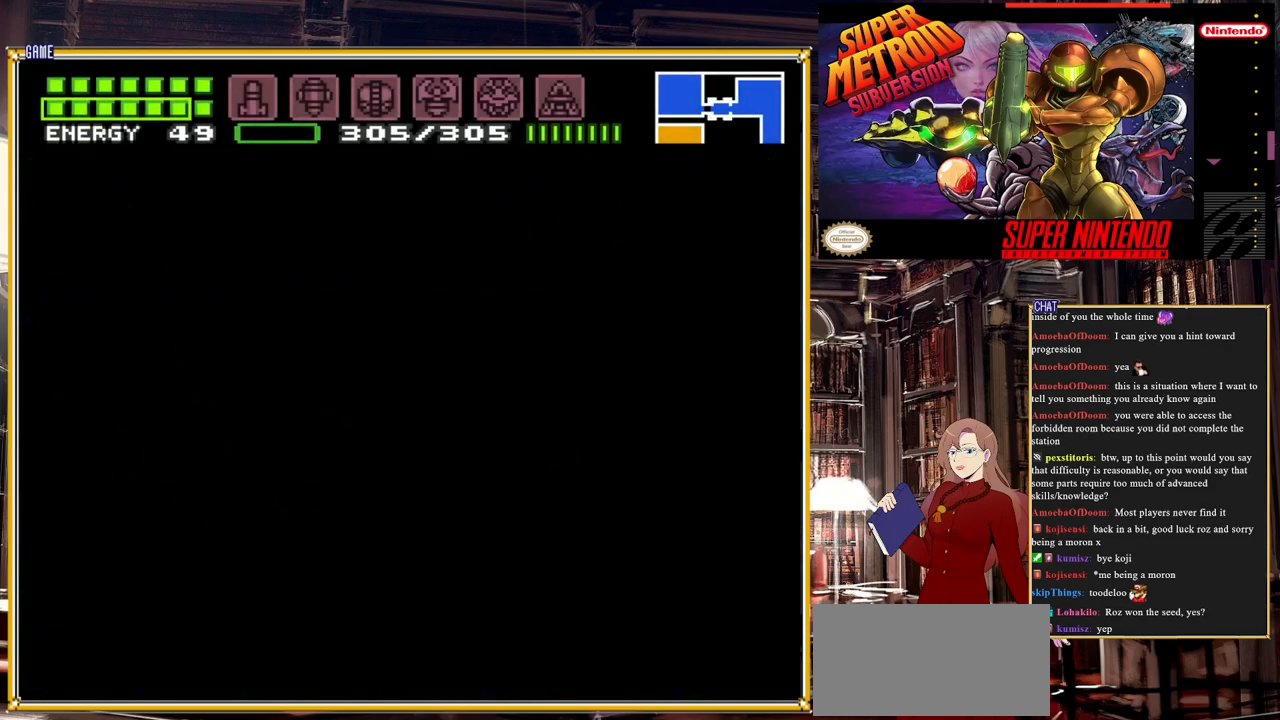
{"buttons": ["DPAD_LEFT"], "events": []}
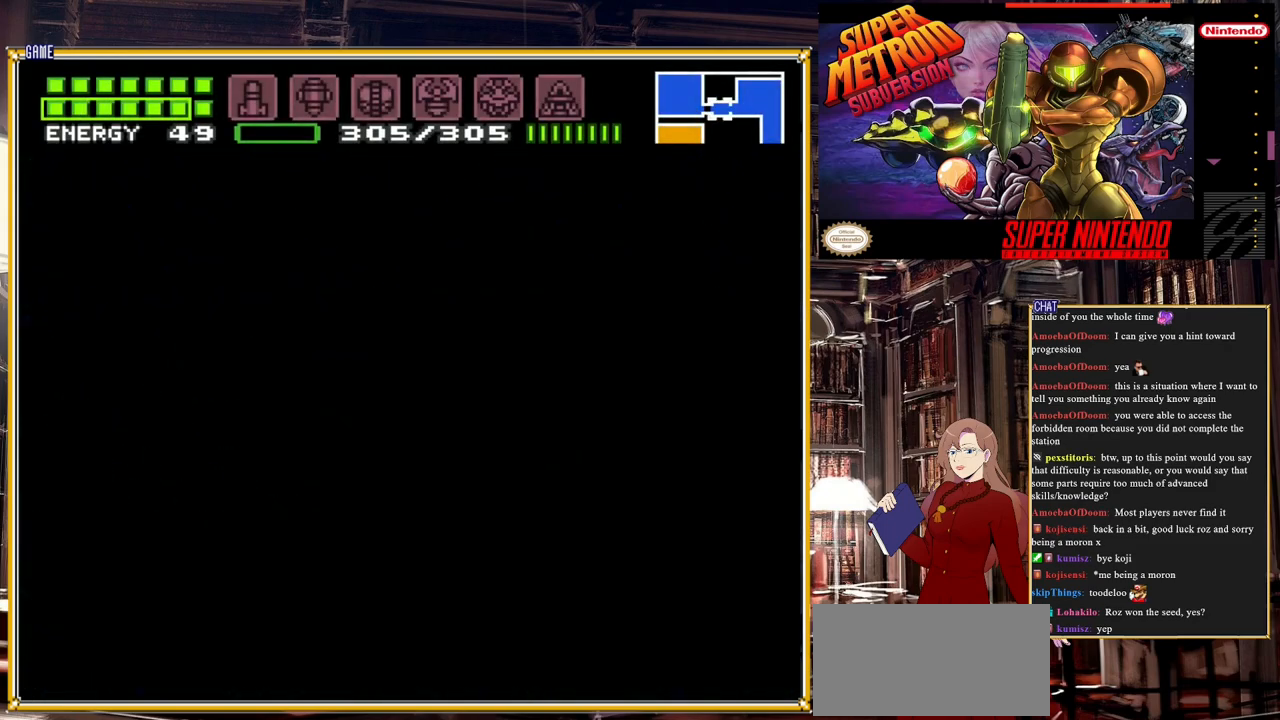
{"buttons": ["DPAD_LEFT"], "events": []}
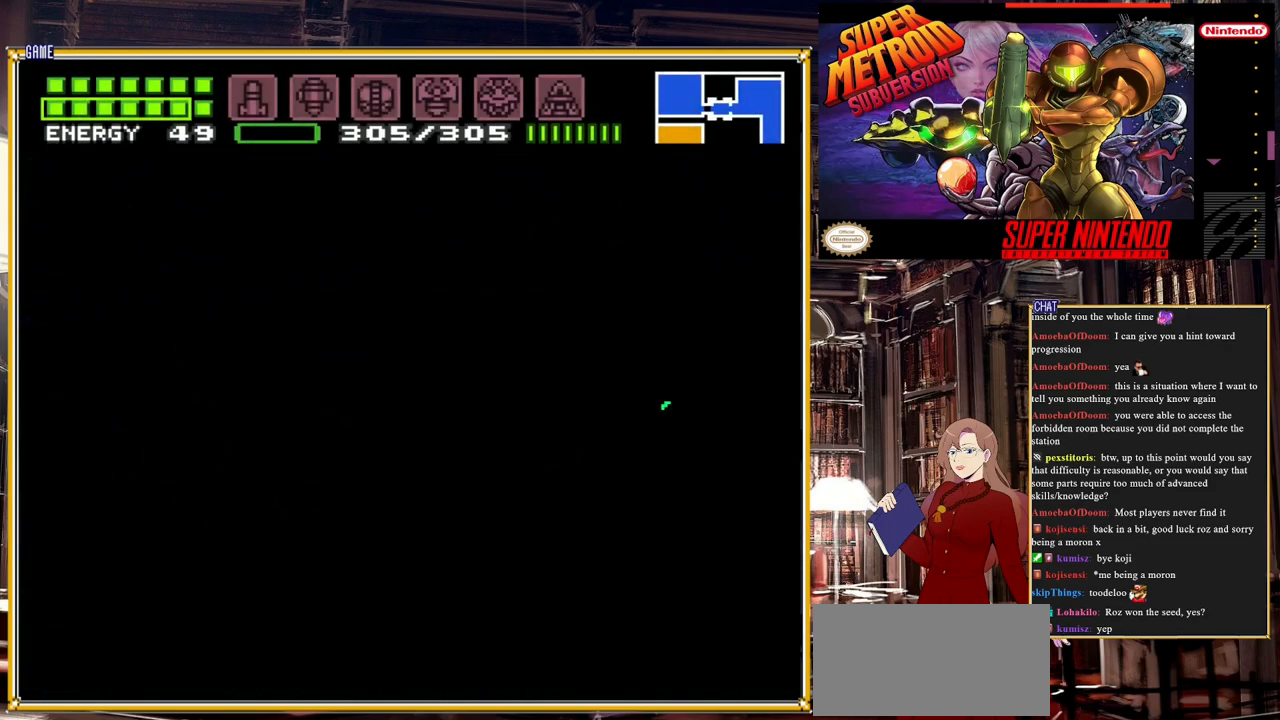
{"buttons": ["DPAD_LEFT"], "events": []}
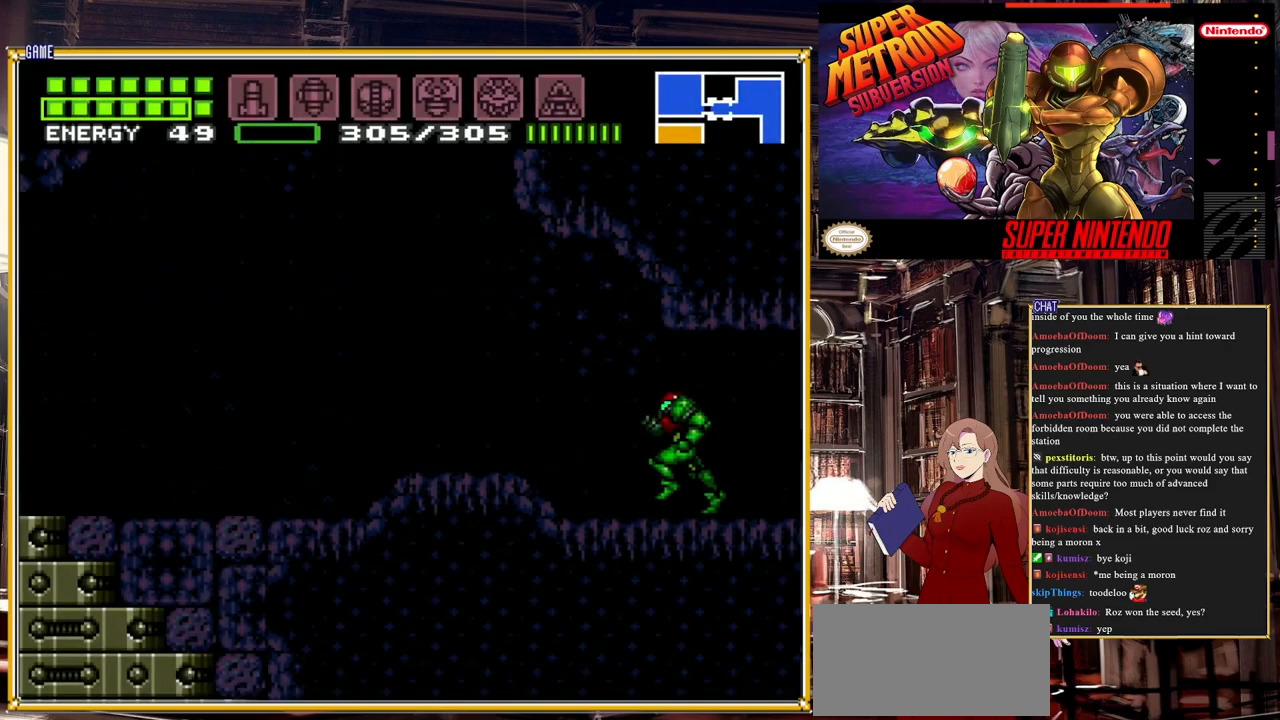
{"buttons": ["DPAD_LEFT"], "events": []}
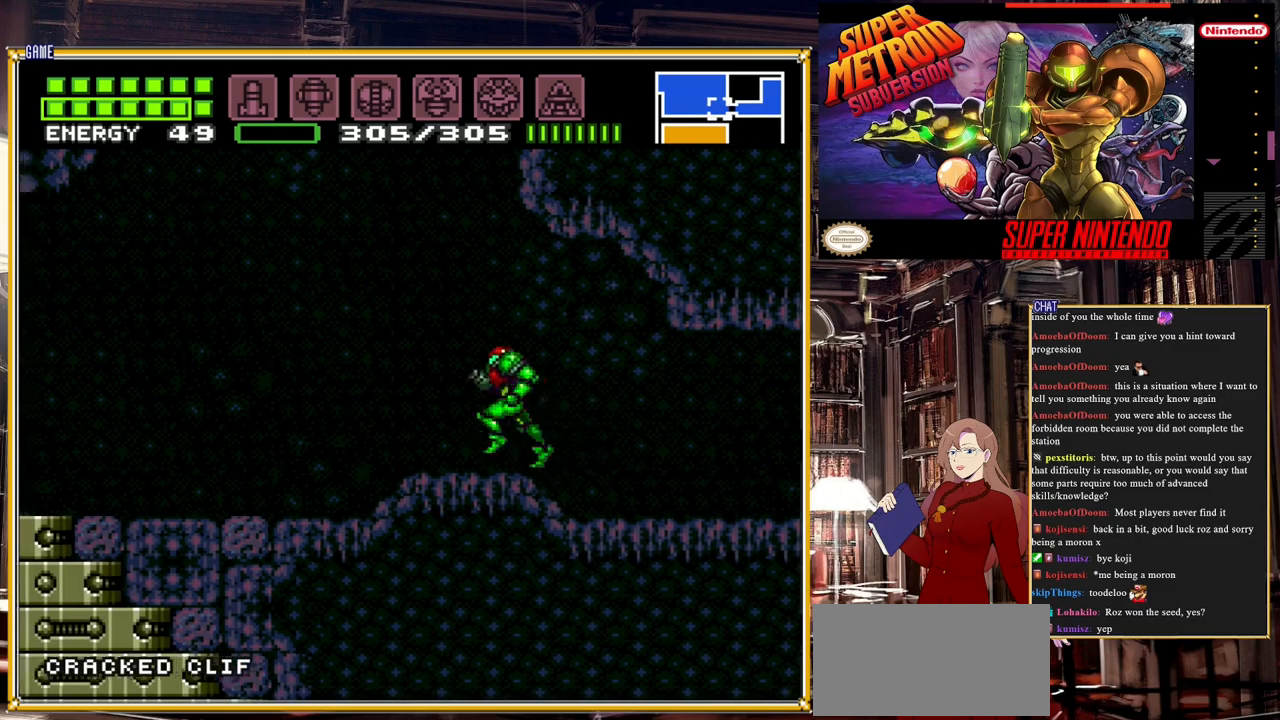
{"buttons": ["DPAD_LEFT"], "events": []}
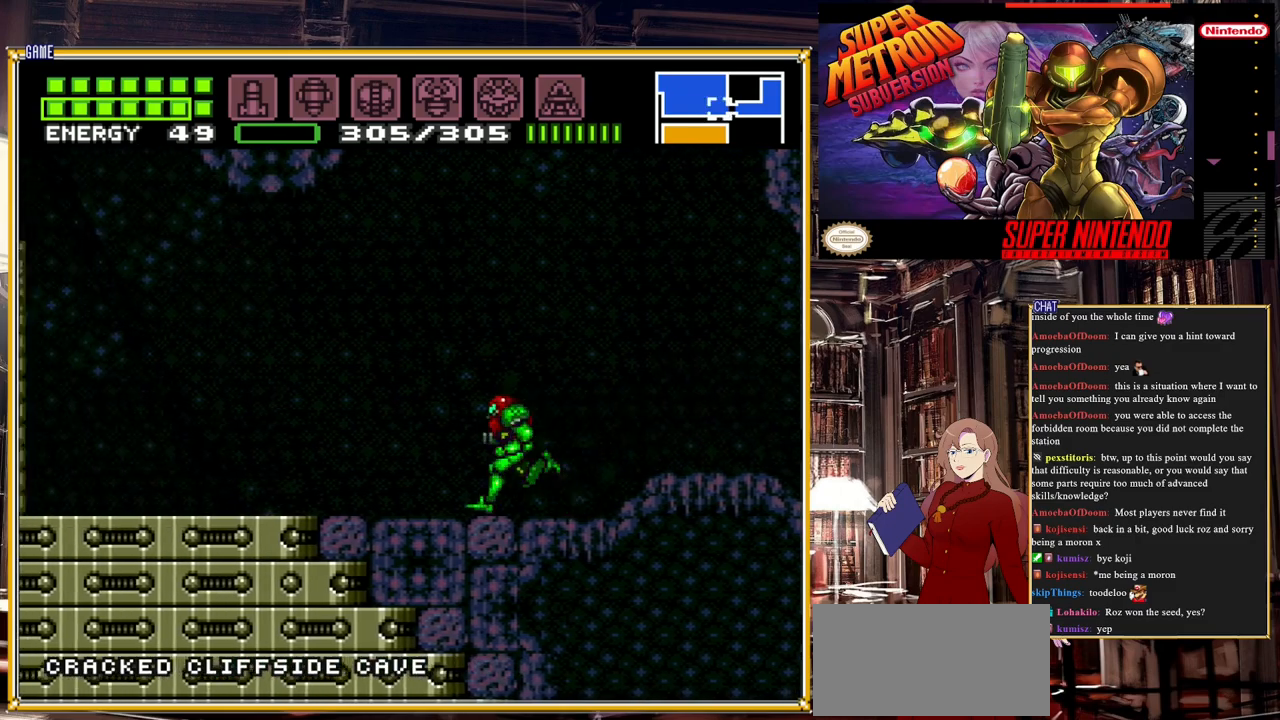
{"buttons": ["DPAD_LEFT"], "events": []}
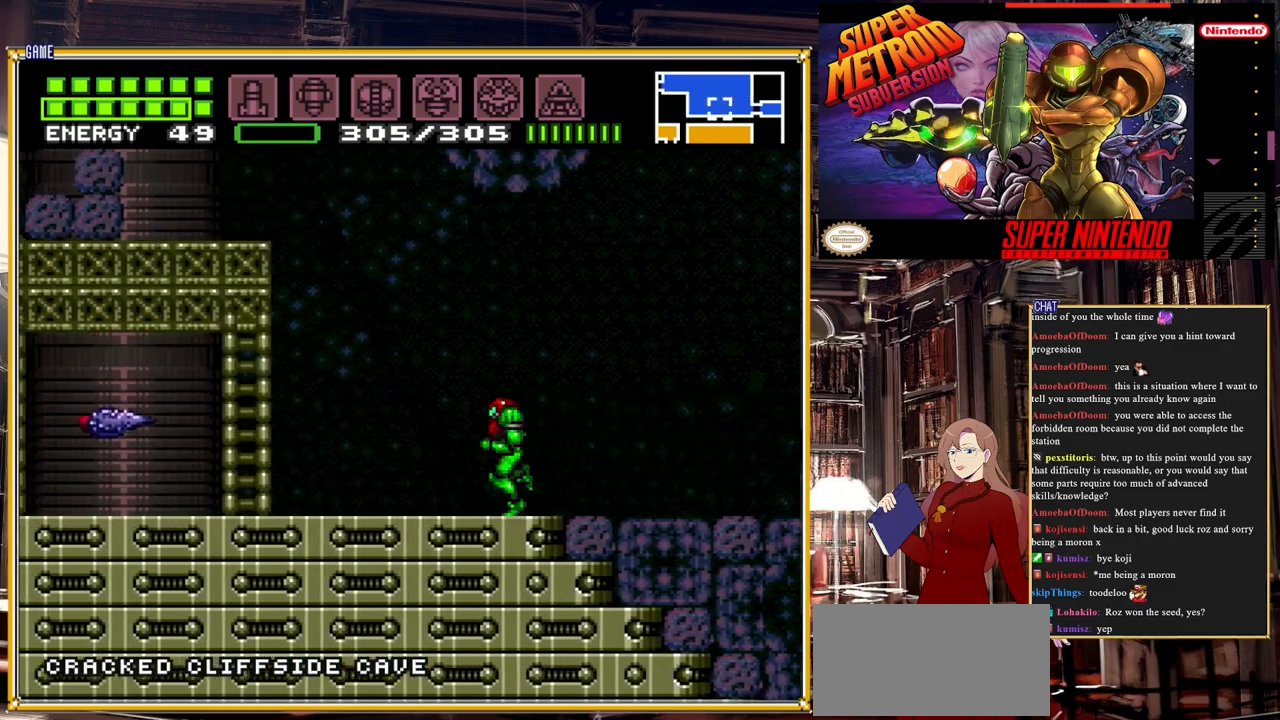
{"buttons": ["Y"], "events": [[350, "DPAD_LEFT", "up"], [367, "Y", "down"]]}
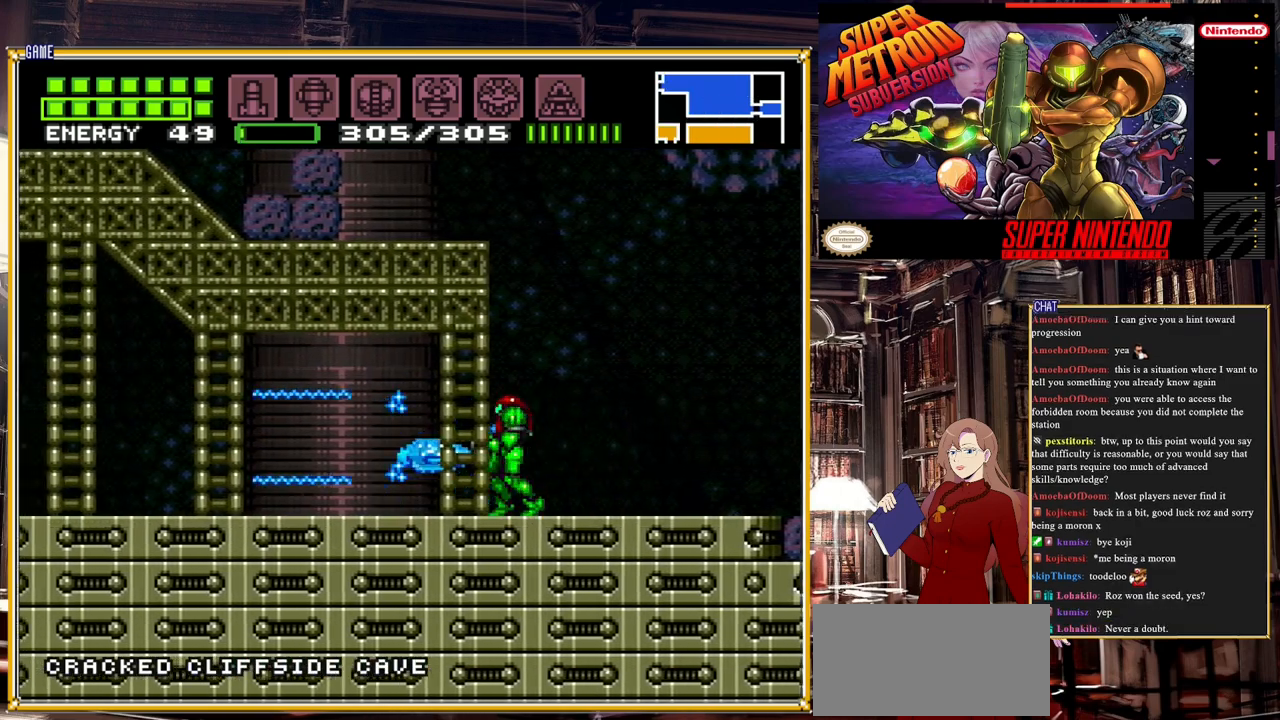
{"buttons": [], "events": [[33, "Y", "up"], [217, "Y", "down"], [350, "Y", "up"]]}
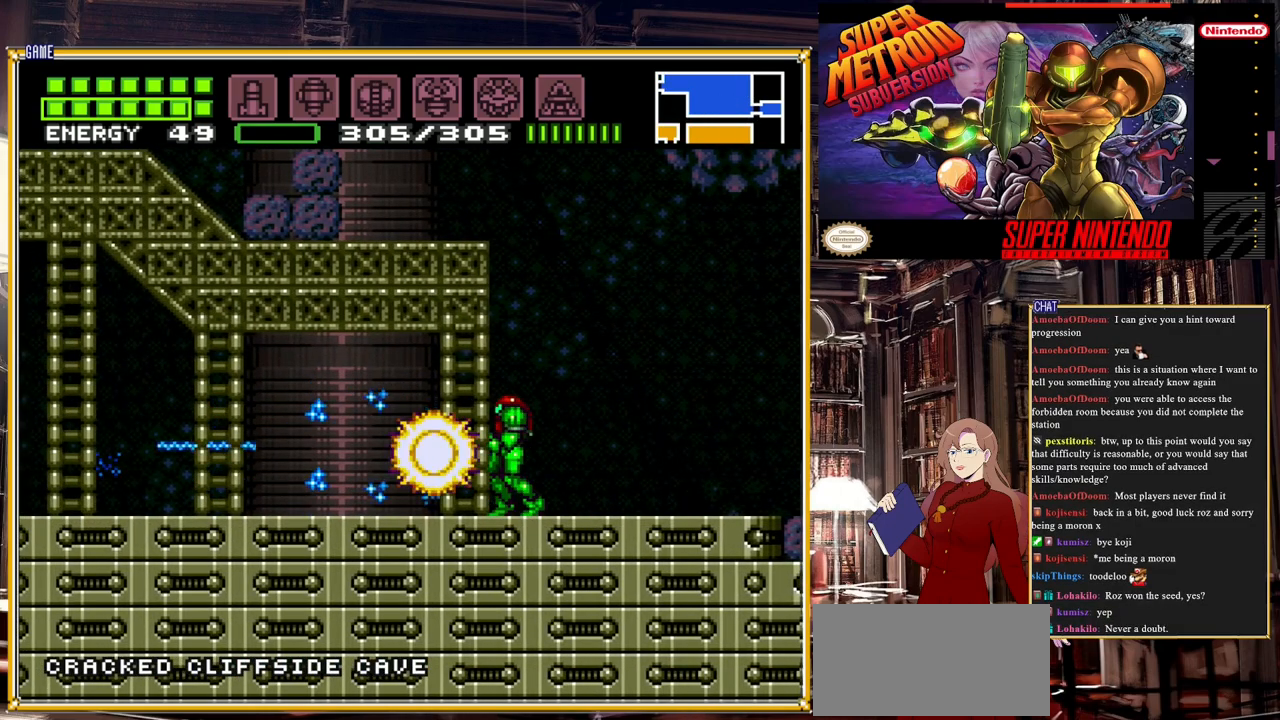
{"buttons": ["DPAD_LEFT"], "events": [[183, "DPAD_LEFT", "down"]]}
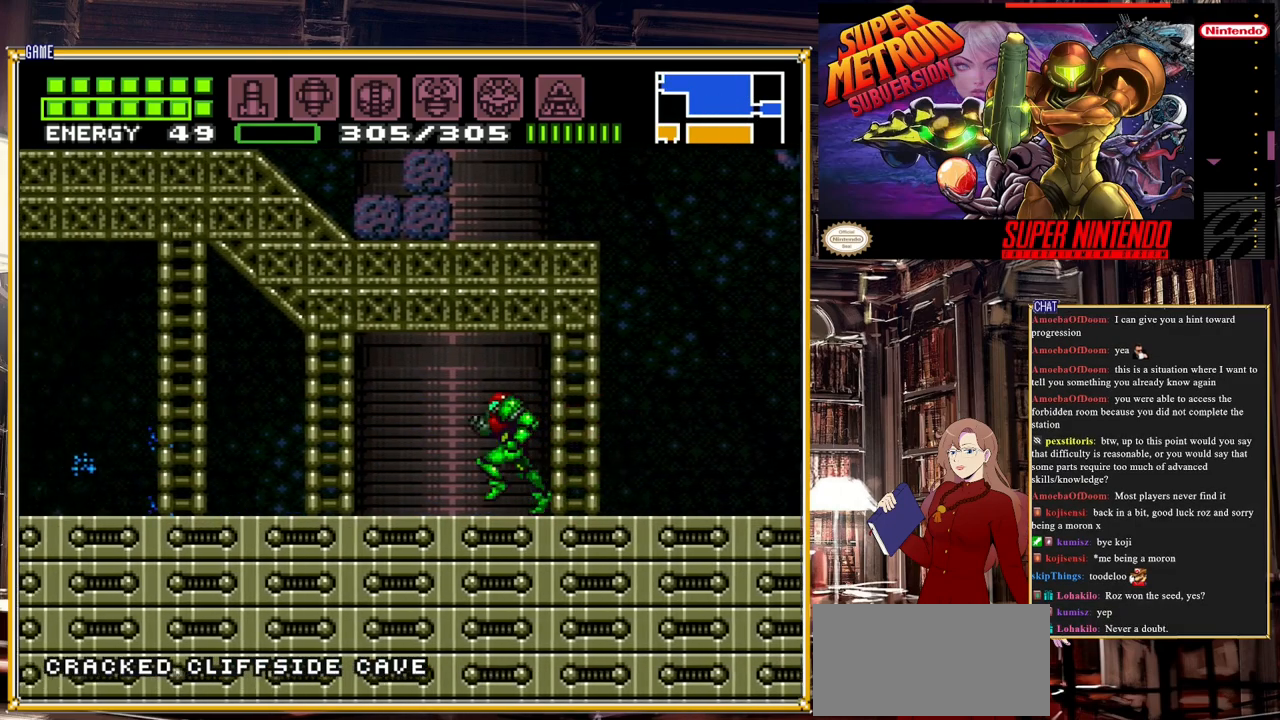
{"buttons": ["DPAD_LEFT"], "events": []}
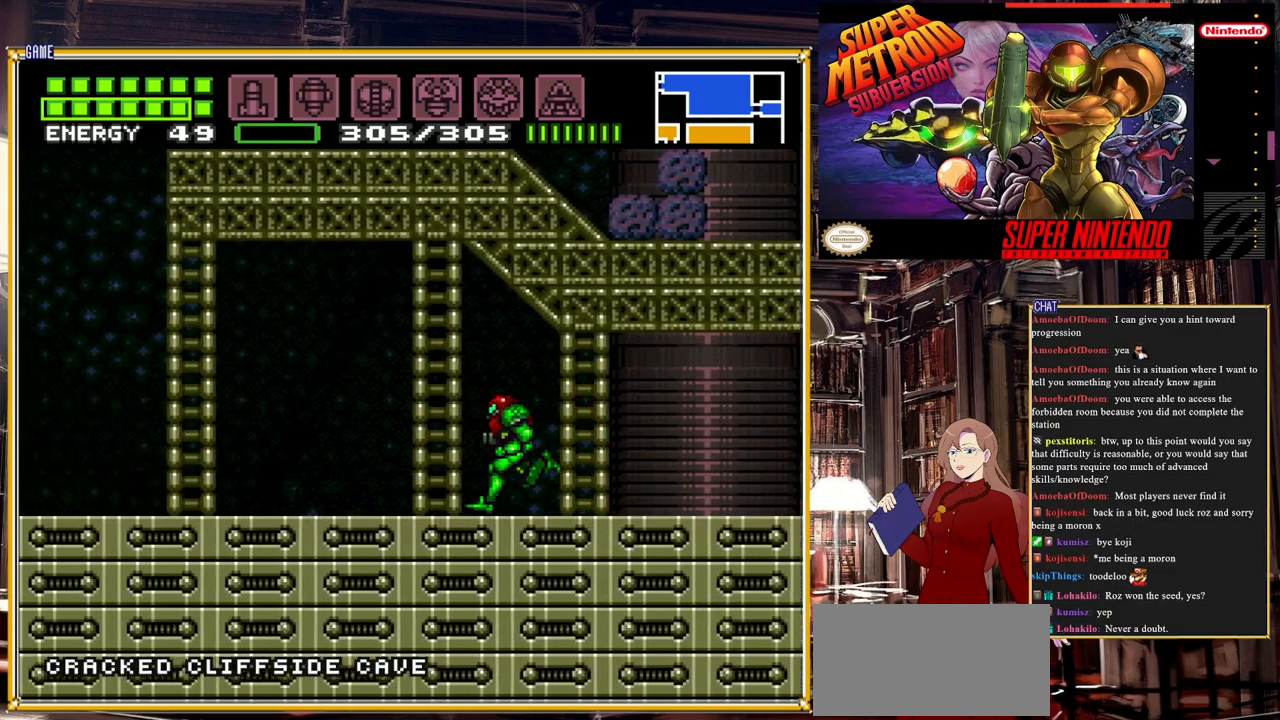
{"buttons": ["DPAD_RIGHT"], "events": [[217, "DPAD_LEFT", "up"], [500, "DPAD_RIGHT", "down"]]}
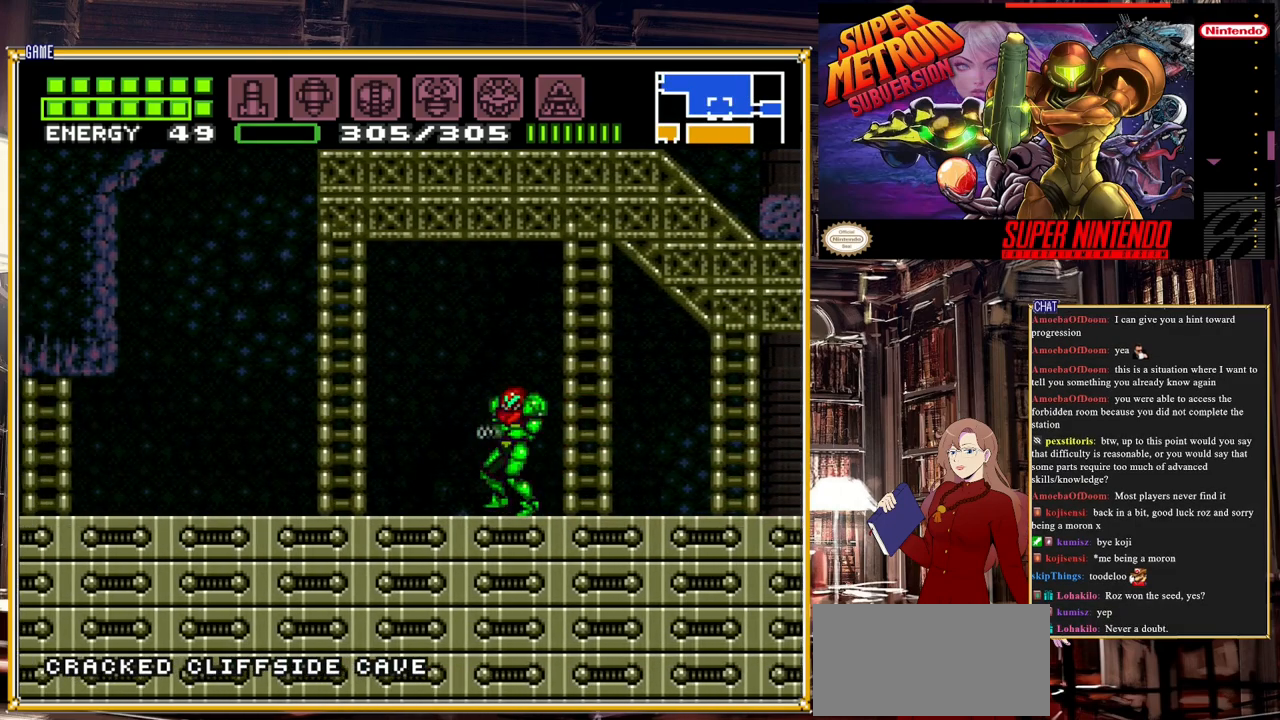
{"buttons": ["B", "DPAD_RIGHT"], "events": [[50, "B", "down"]]}
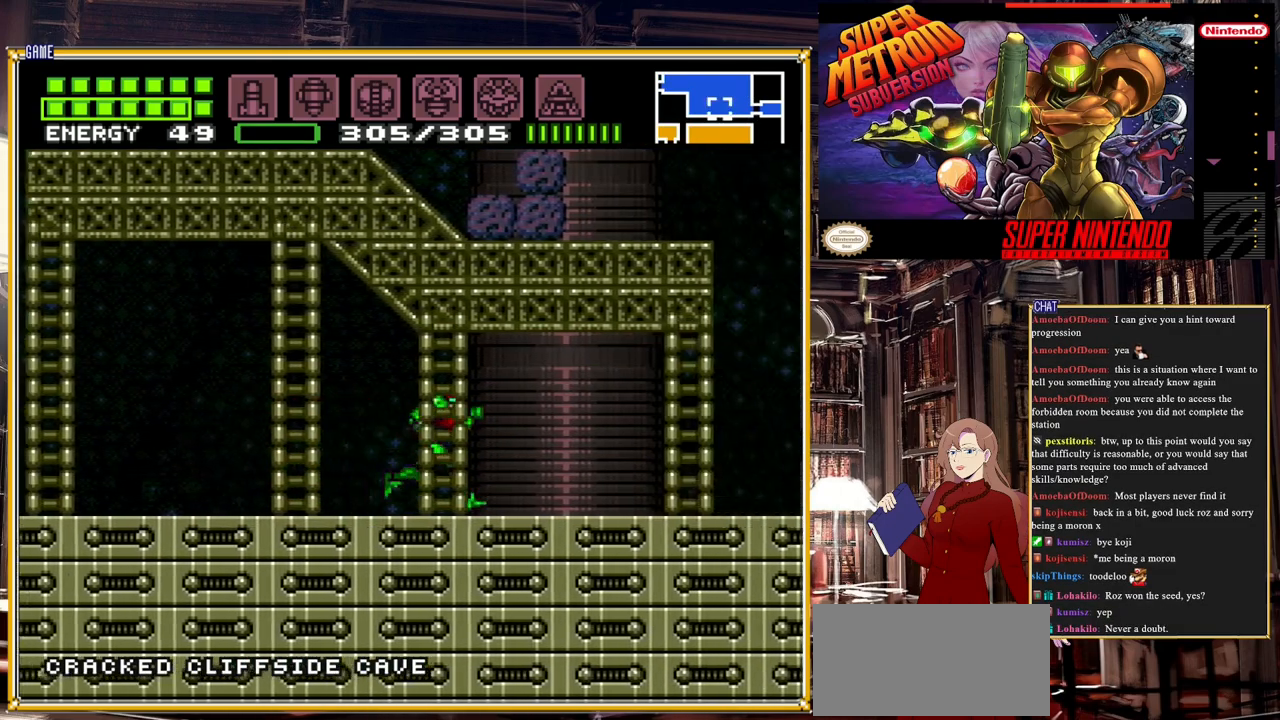
{"buttons": ["B", "DPAD_RIGHT"], "events": []}
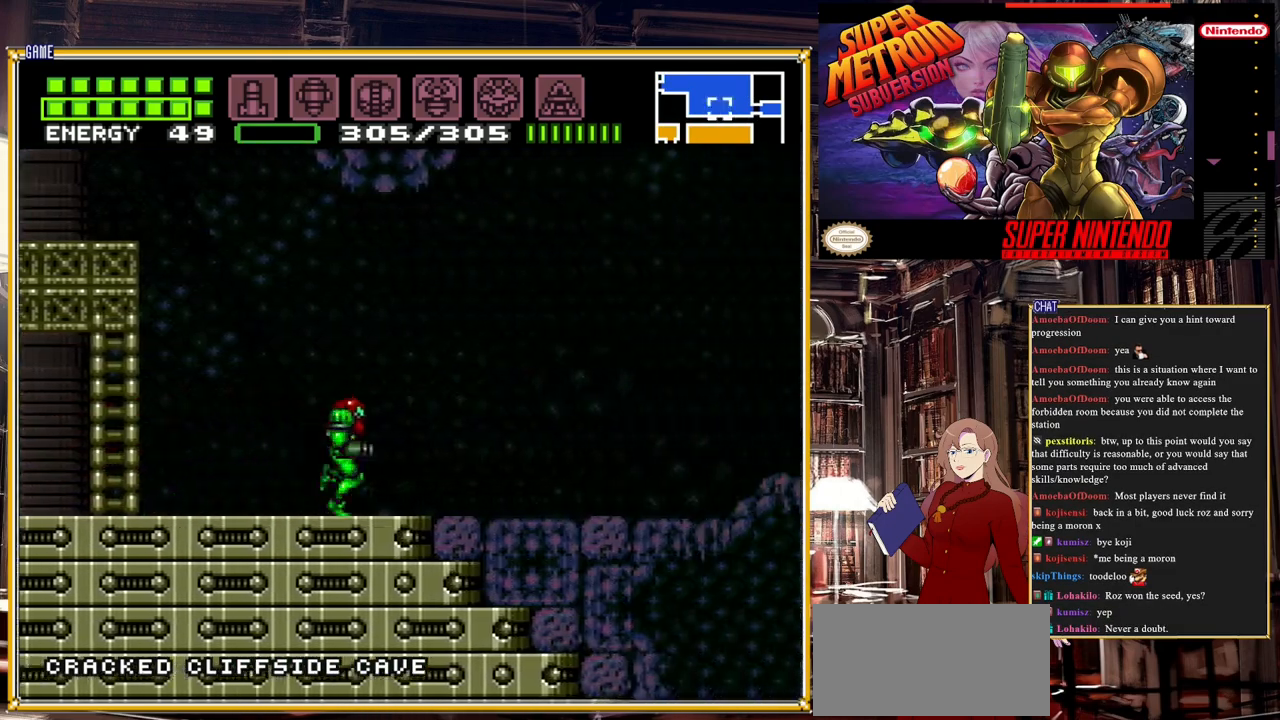
{"buttons": ["B", "DPAD_RIGHT"], "events": []}
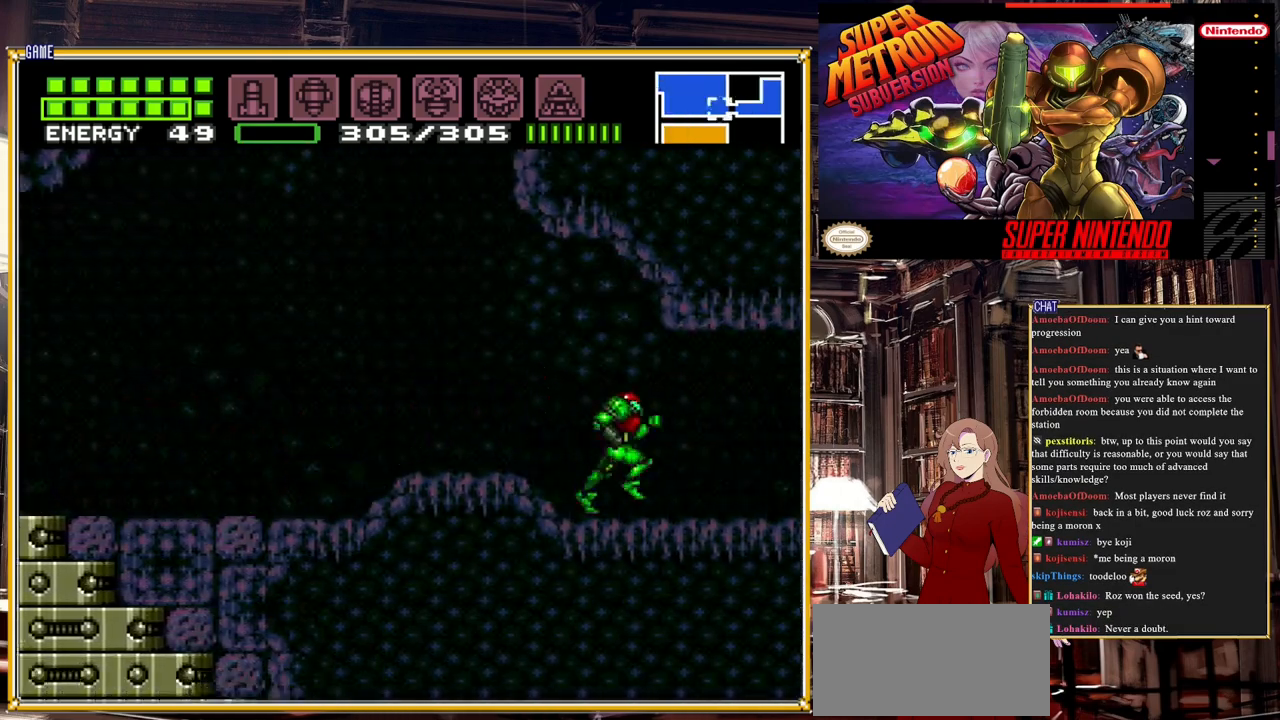
{"buttons": ["B", "DPAD_RIGHT"], "events": []}
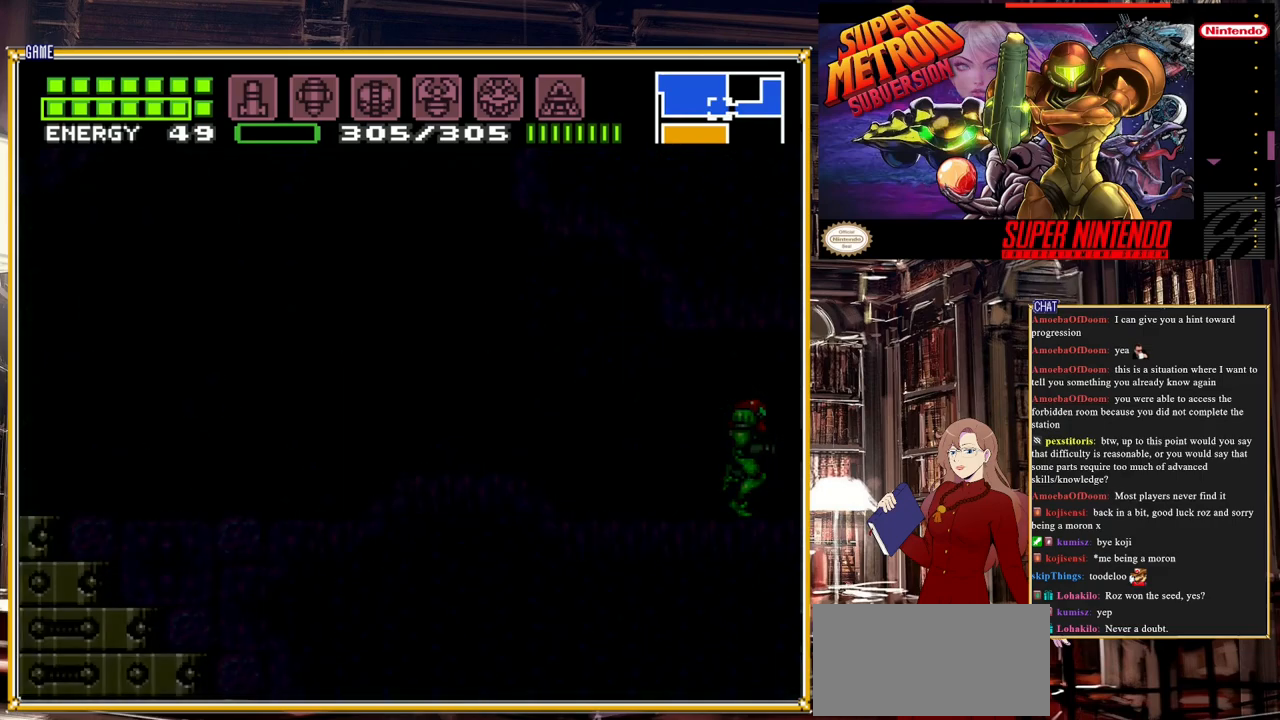
{"buttons": ["B", "DPAD_RIGHT"], "events": []}
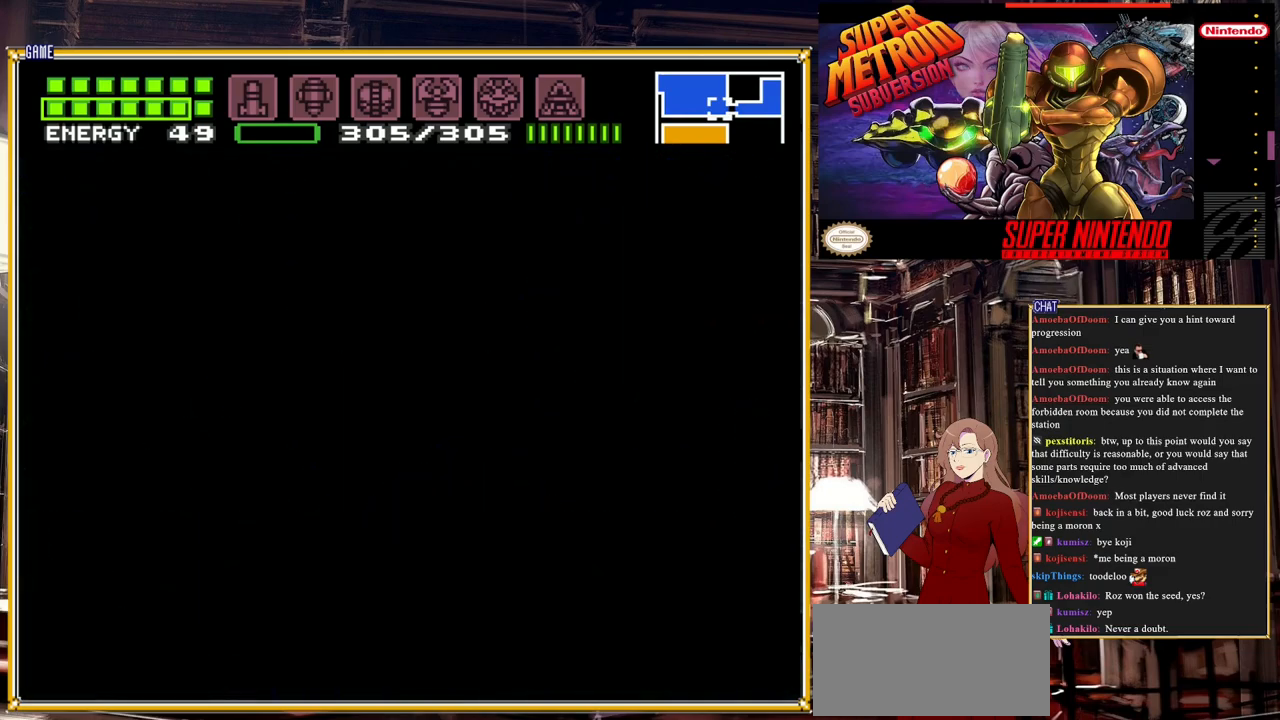
{"buttons": ["B", "DPAD_RIGHT"], "events": [[483, "B", "up"], [483, "DPAD_RIGHT", "up"], [500, "B", "down"], [500, "DPAD_RIGHT", "down"]]}
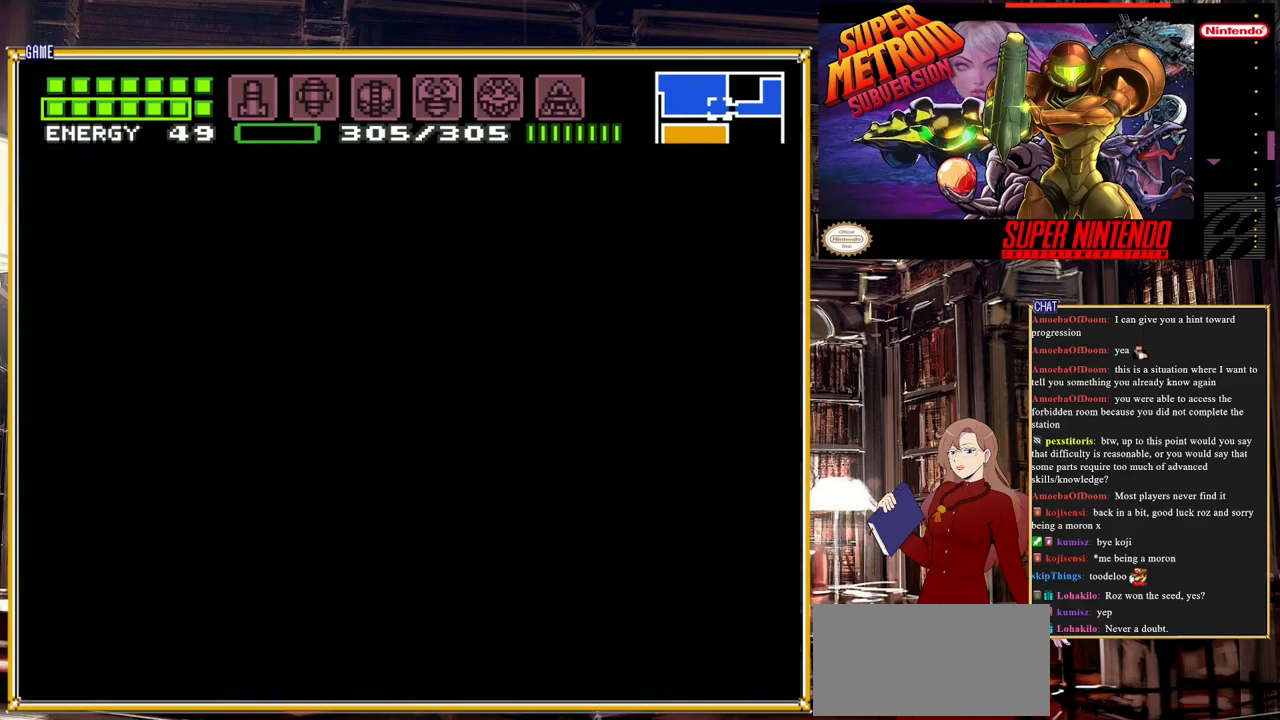
{"buttons": ["B", "DPAD_RIGHT"], "events": []}
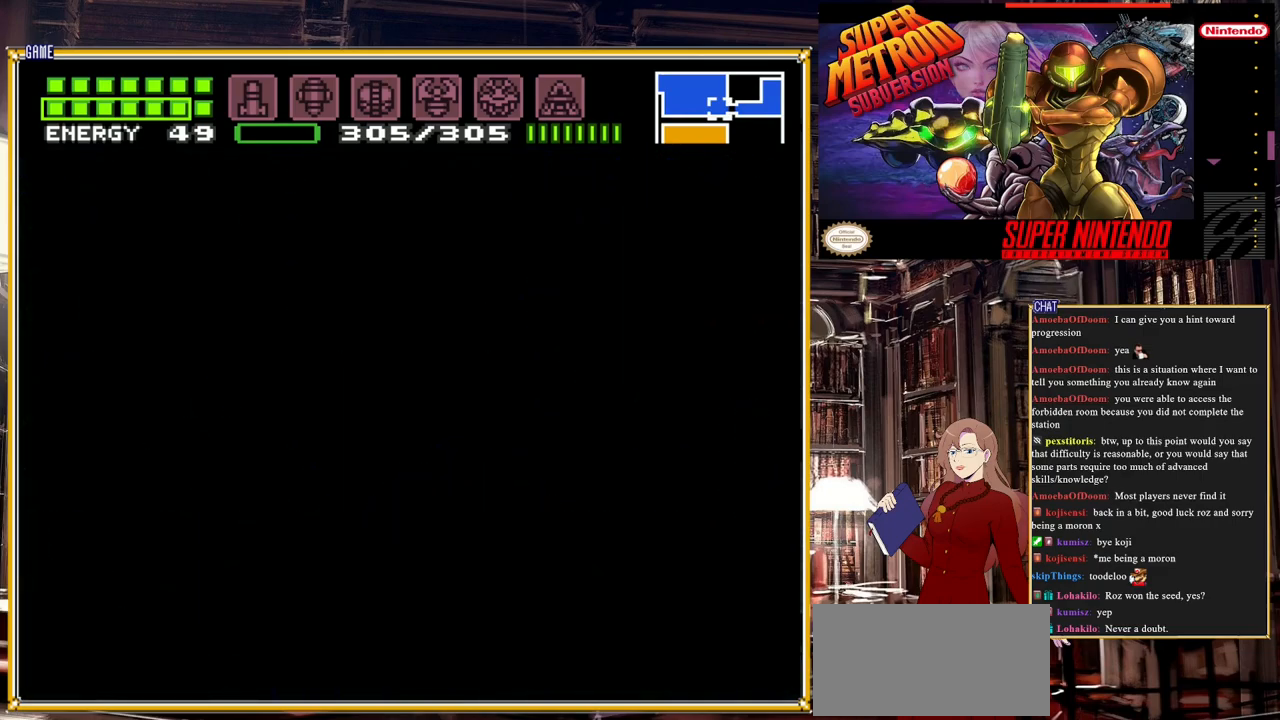
{"buttons": ["B", "DPAD_RIGHT"], "events": []}
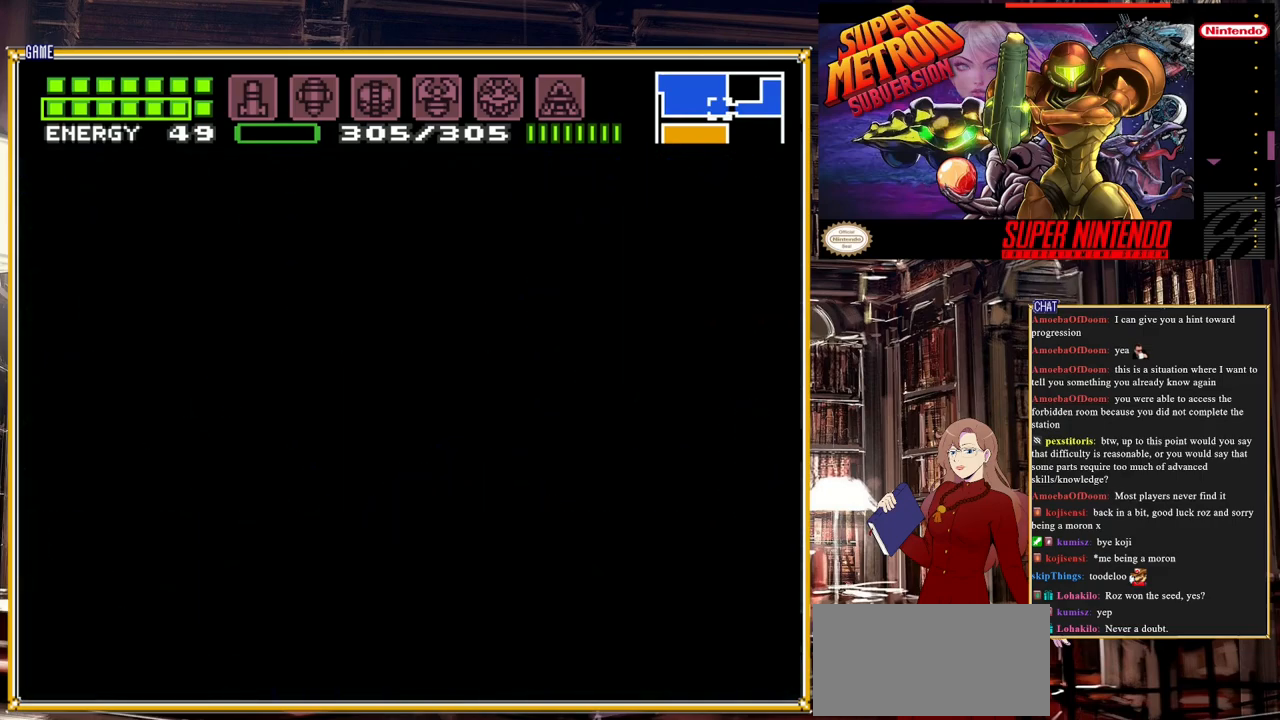
{"buttons": ["B", "DPAD_RIGHT"], "events": []}